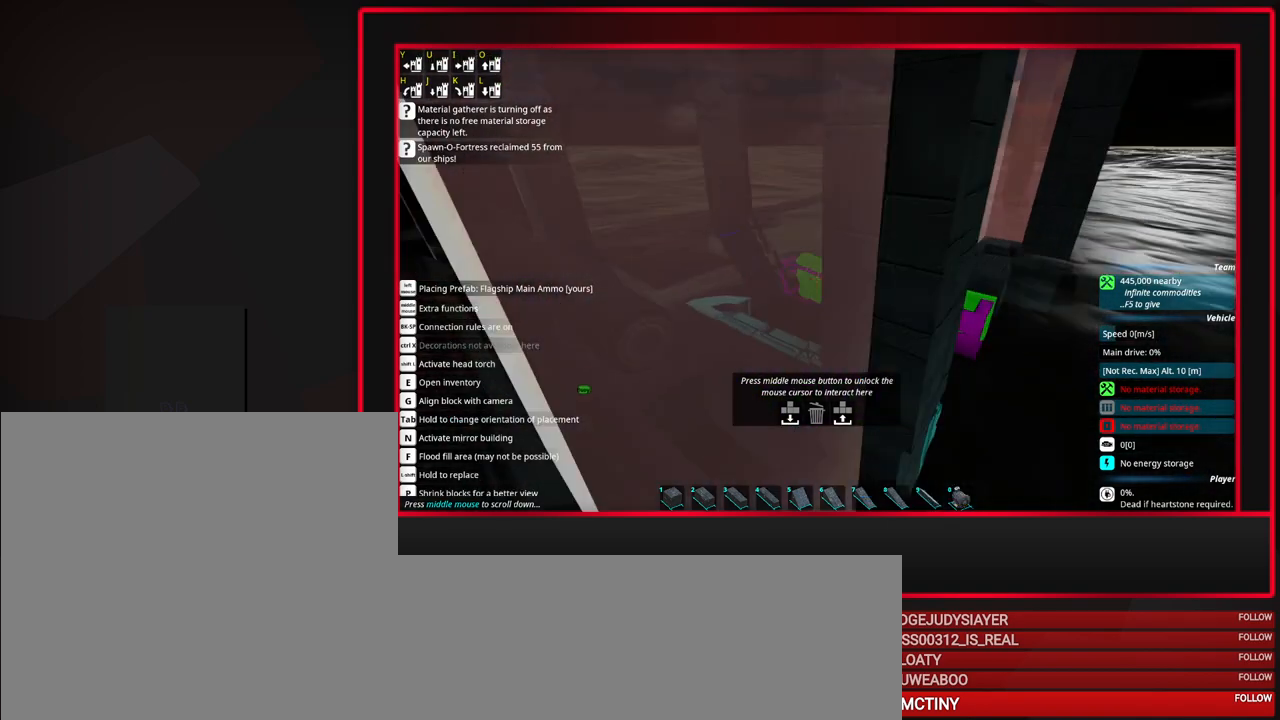
Gameplay with keyboard and mouse; each line is a JSON object with the keys and mouse buttons held at the frame after it. "events" lists presses ("down") and releases ("up") of "a", "alt", "caps_lock", "ctrl", "d", "escape", "f1", "f10", "f11", "f12", "f2", "f3", "f4", "f5", "f6", "f7", "f8", "f9", "s", "shift", "space", "tab", "w", "mouse_left", "mouse_middle", "mouse_right", "mouse_mb4", "mouse_mb5", "mouse_wheel_up" and "mouse_wheel_down" between this image and that frame as [ms after this image, input, new state], when the widget could be followed in between. "mouse_left", "mouse_middle", "mouse_right", "mouse_mb4", "mouse_mb5", "mouse_wheel_up", "mouse_wheel_down" = the "left", "middle", "right", "mb4", "mb5", "wheel_up", "wheel_down" buttons of the "mouse" list. No other keys are recorded. Mouse movement is not recorded.
{"keys": [], "mouse": ["wheel_down"], "events": [[483, "mouse_wheel_down", "down"]]}
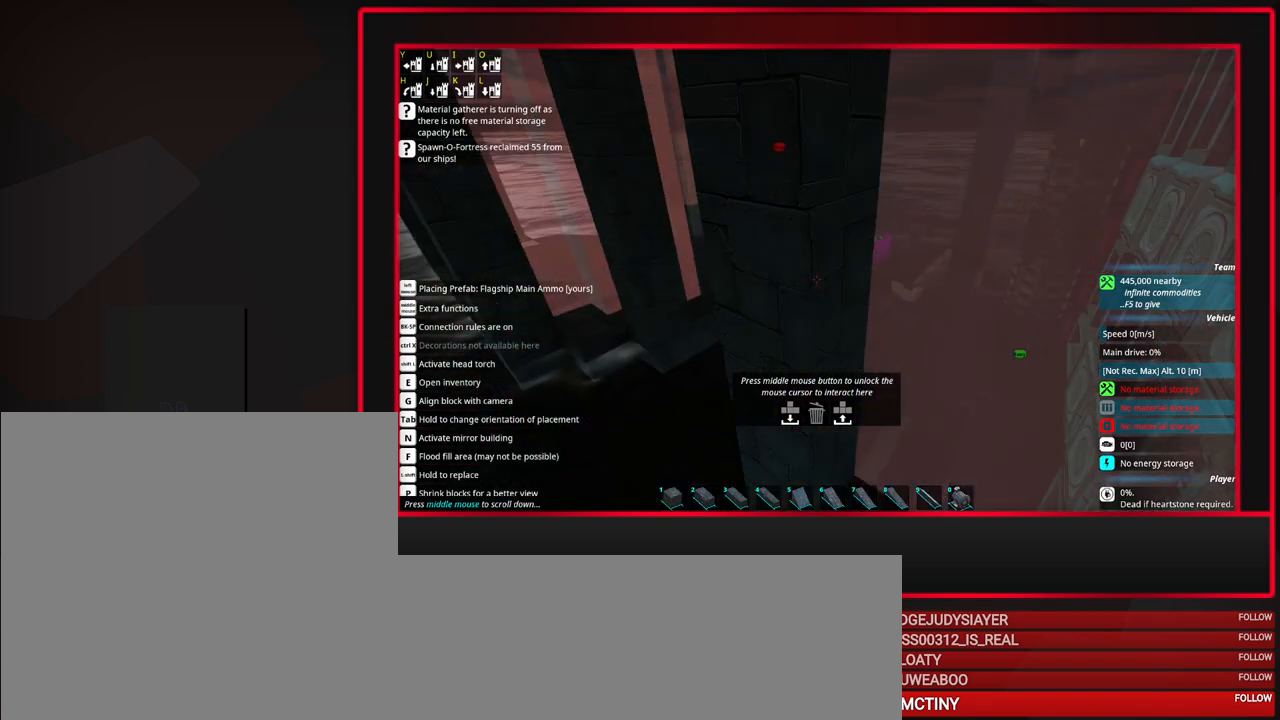
{"keys": [], "mouse": [], "events": [[117, "mouse_wheel_down", "up"], [350, "mouse_wheel_down", "down"], [500, "mouse_wheel_down", "up"]]}
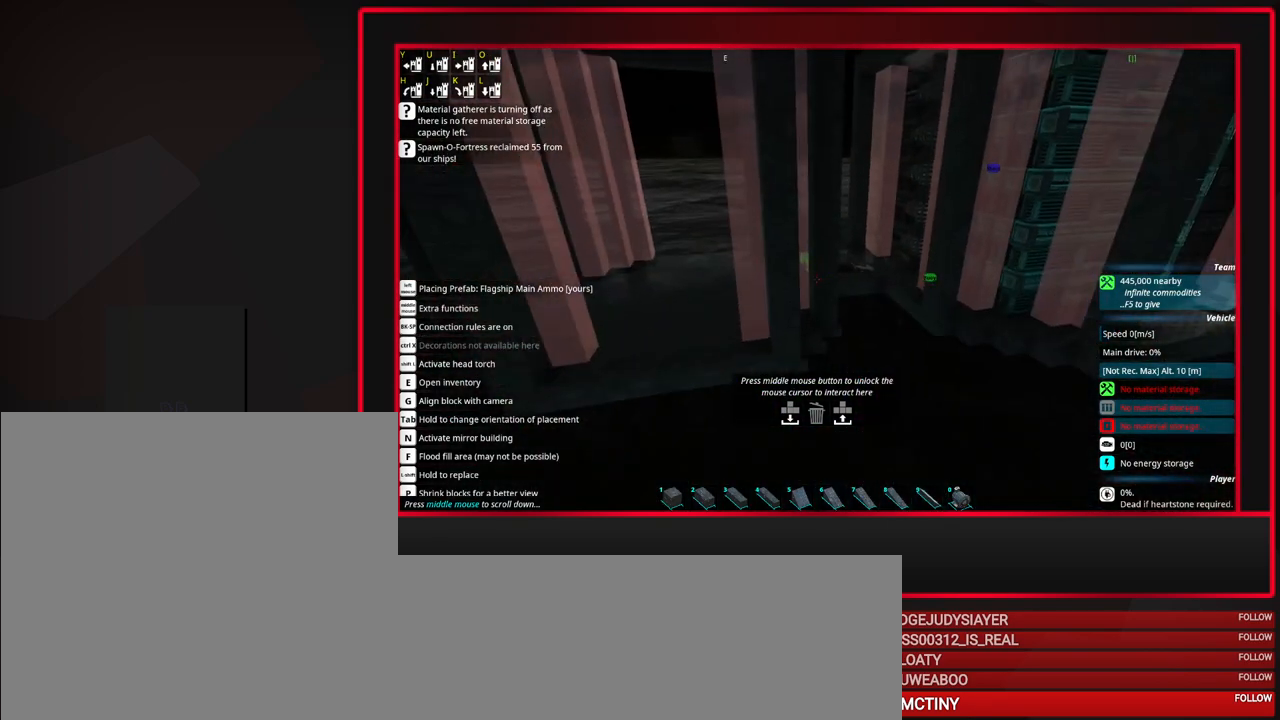
{"keys": [], "mouse": [], "events": [[183, "mouse_wheel_down", "down"], [367, "mouse_wheel_down", "up"]]}
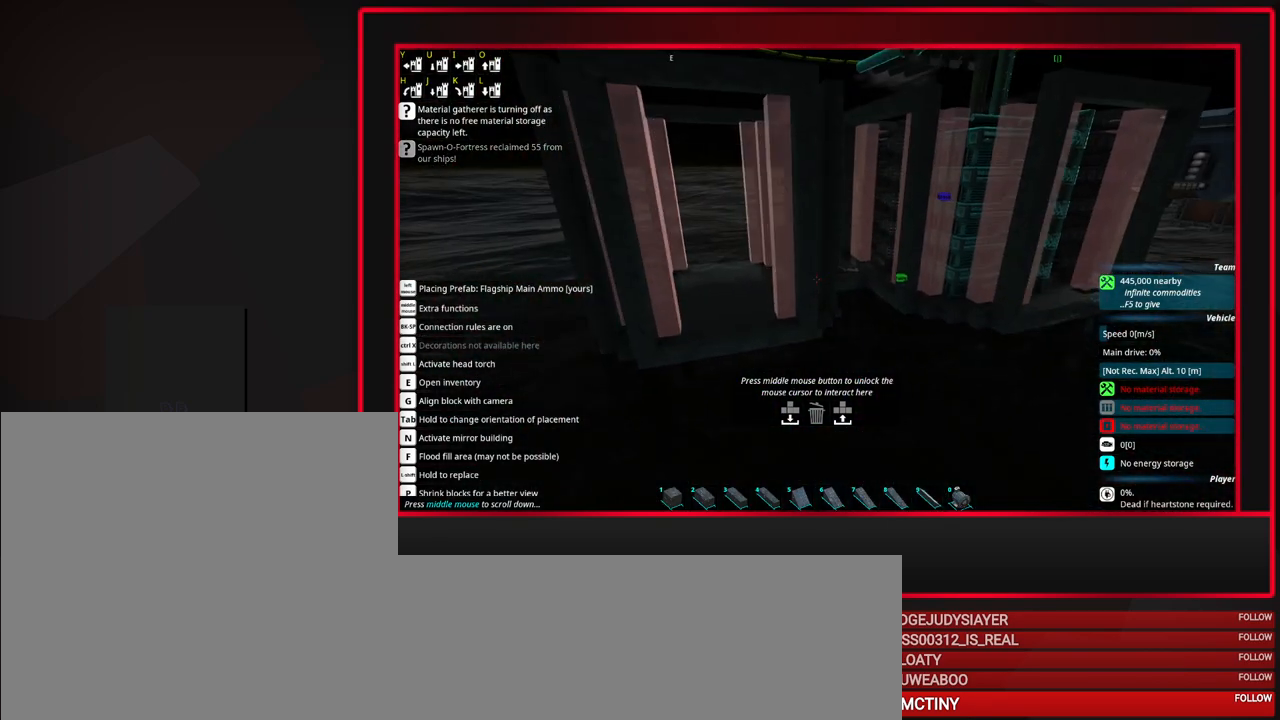
{"keys": [], "mouse": ["middle"], "events": [[433, "mouse_middle", "down"]]}
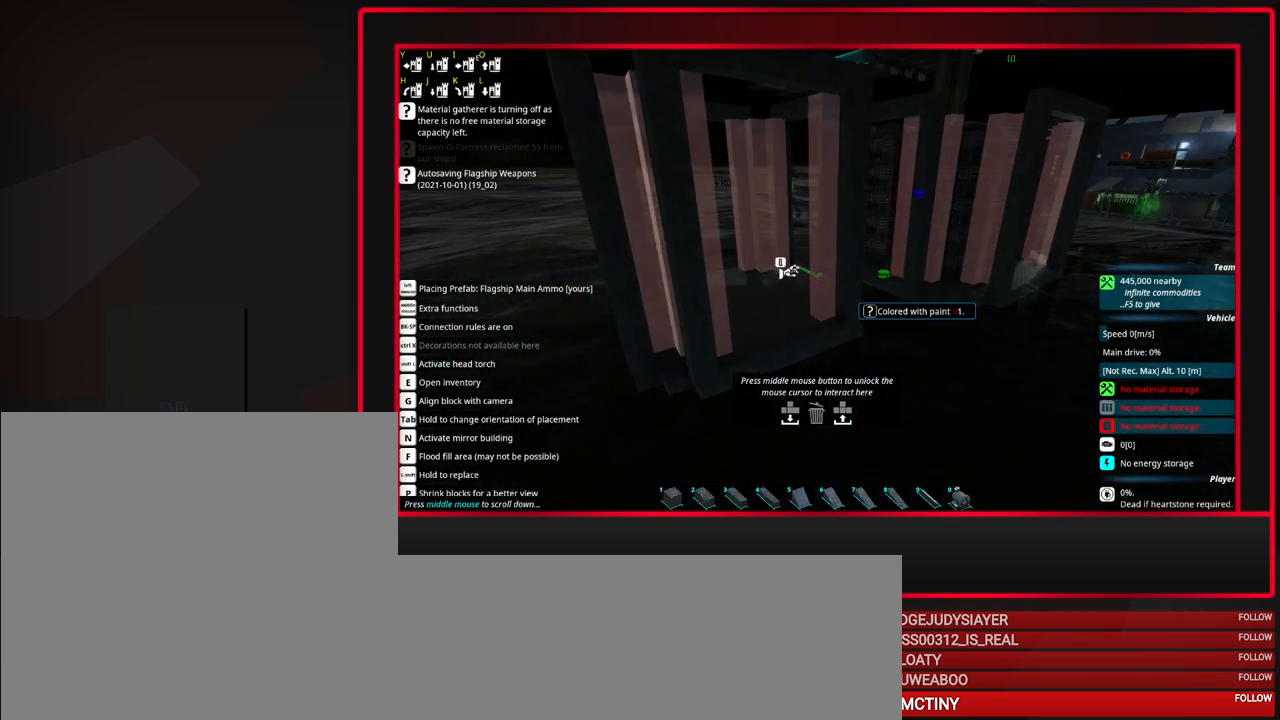
{"keys": [], "mouse": [], "events": [[83, "mouse_middle", "up"]]}
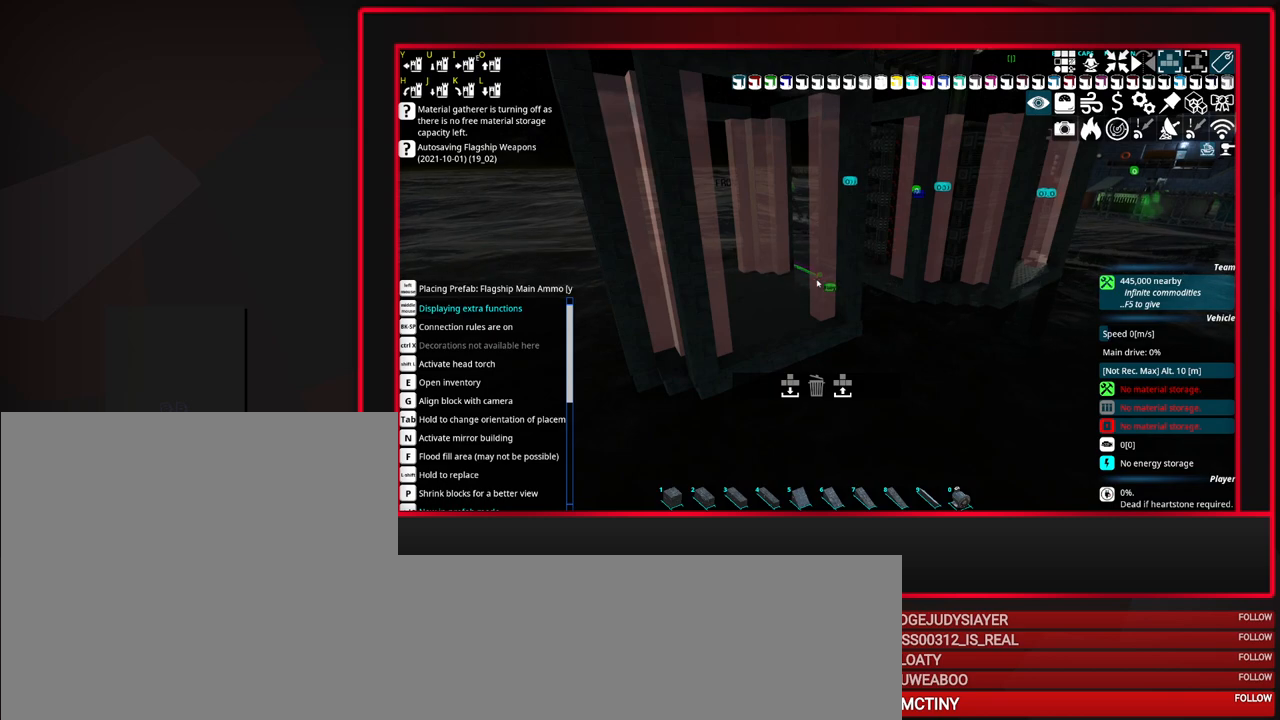
{"keys": [], "mouse": [], "events": []}
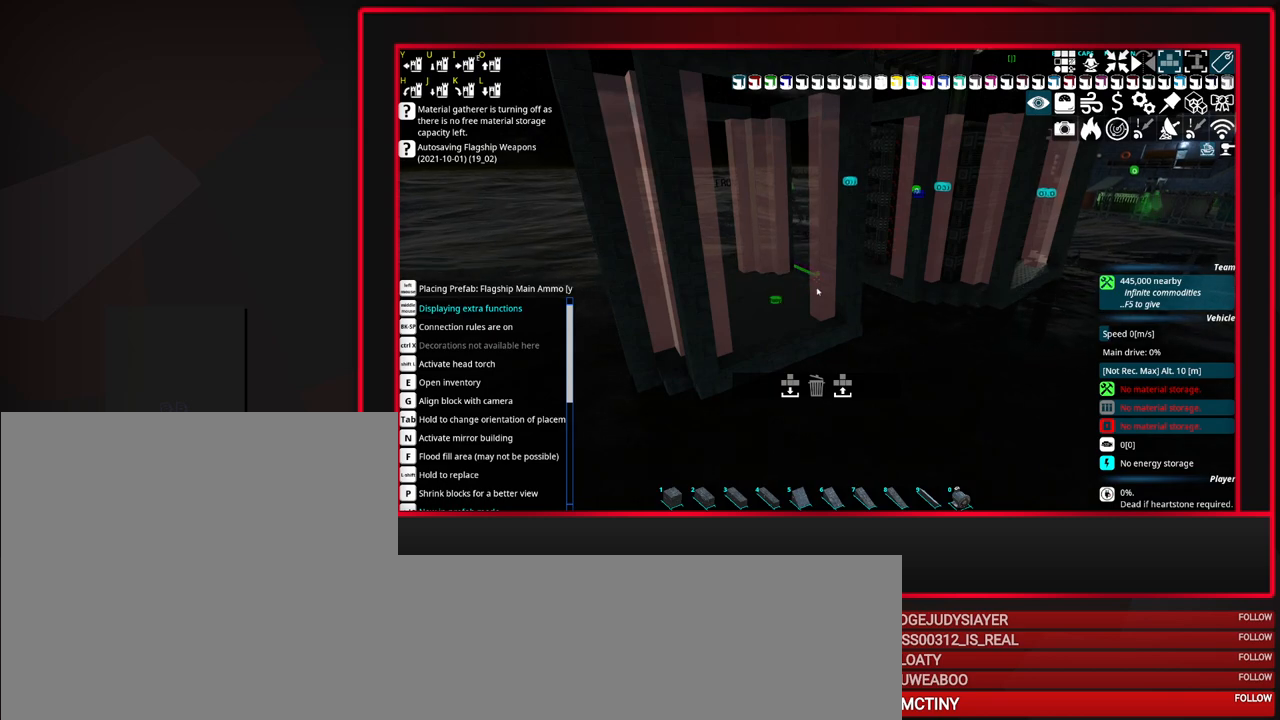
{"keys": [], "mouse": [], "events": []}
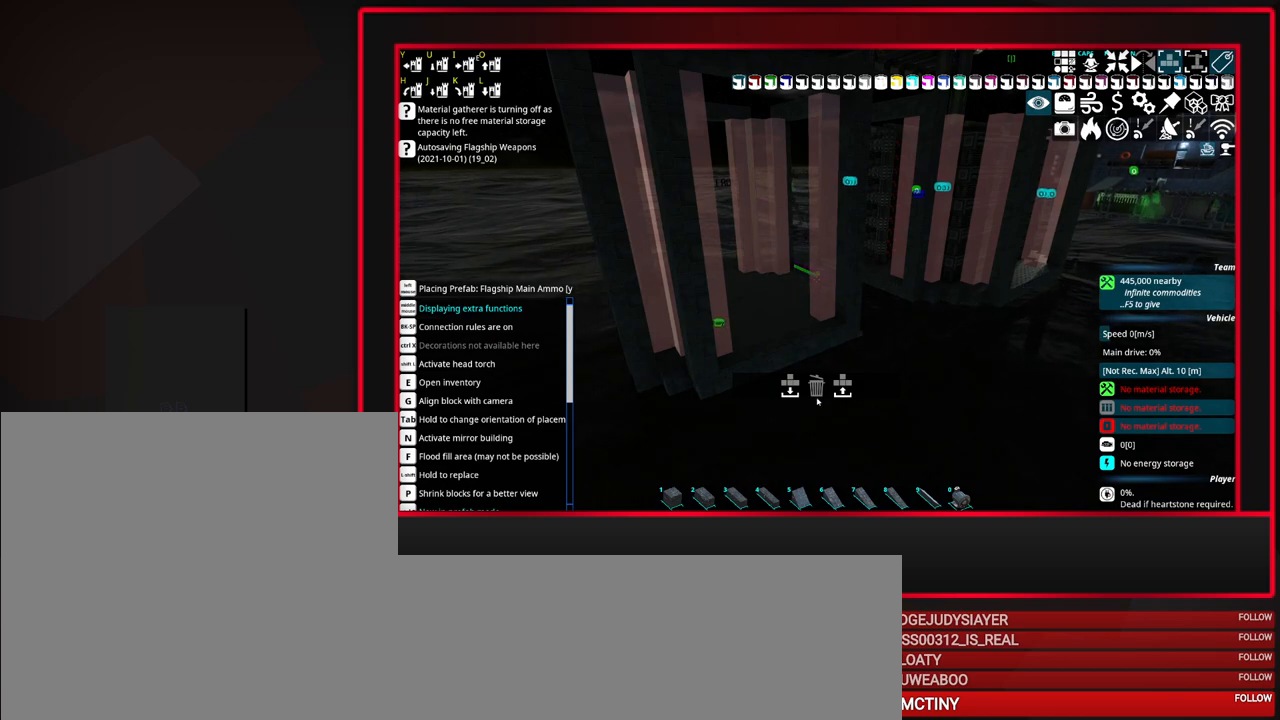
{"keys": [], "mouse": [], "events": []}
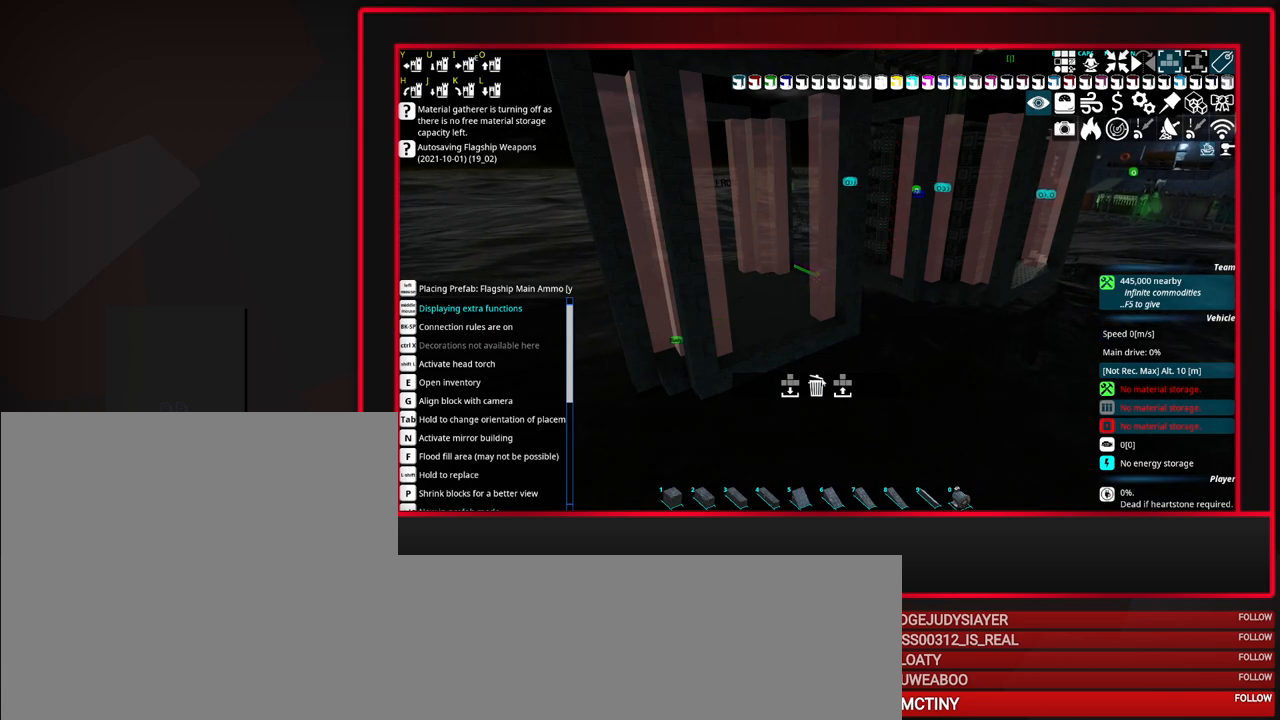
{"keys": [], "mouse": [], "events": []}
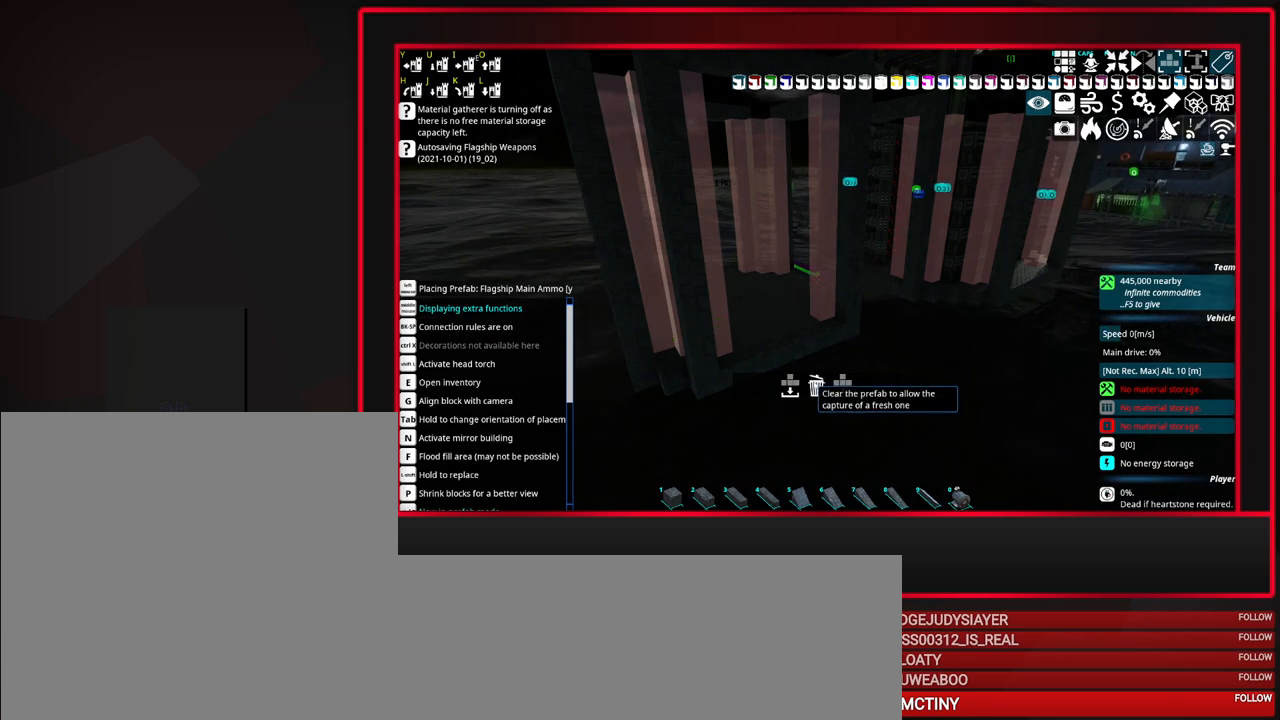
{"keys": [], "mouse": [], "events": []}
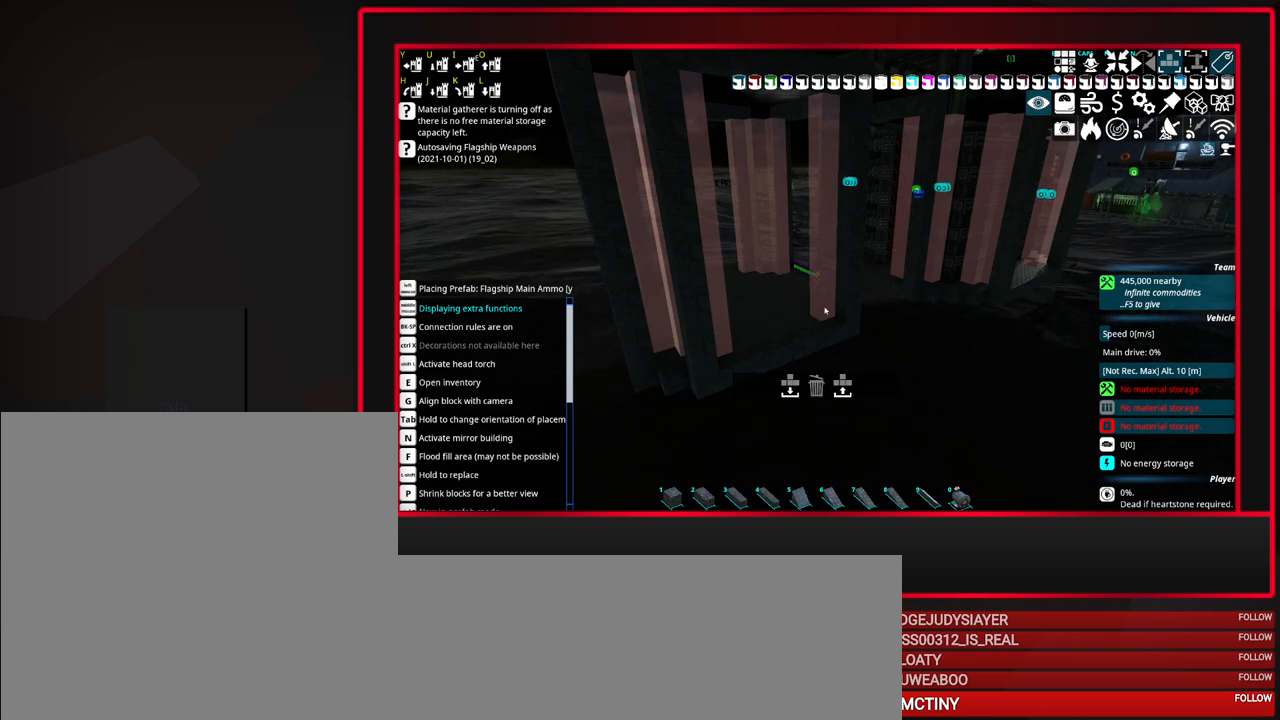
{"keys": [], "mouse": ["middle"], "events": [[500, "mouse_middle", "down"]]}
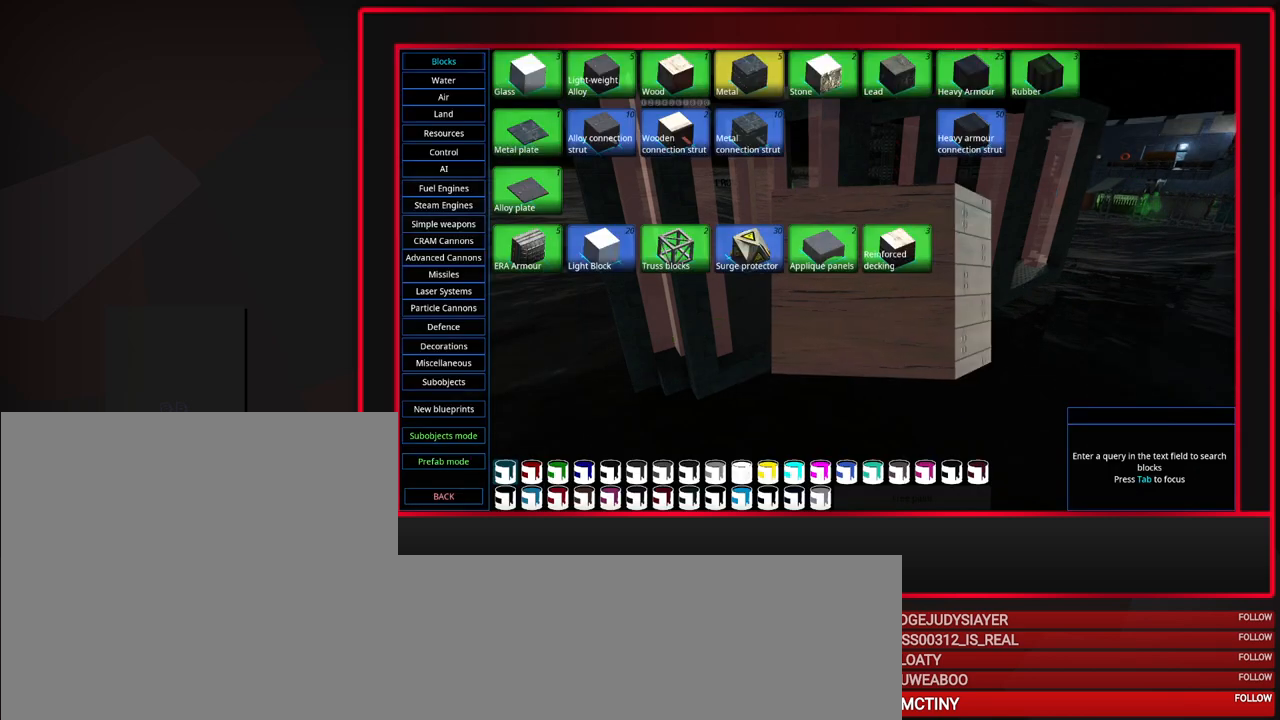
{"keys": [], "mouse": [], "events": [[133, "mouse_middle", "up"]]}
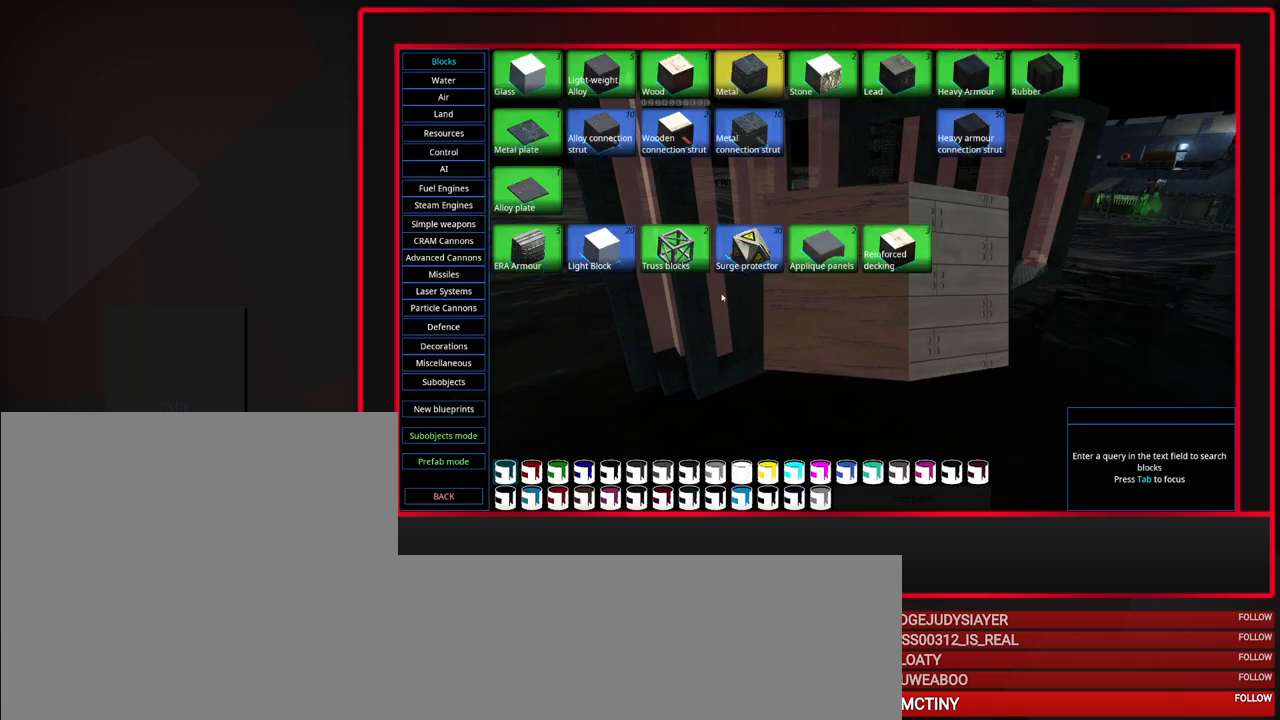
{"keys": [], "mouse": [], "events": [[100, "mouse_middle", "down"], [250, "mouse_middle", "up"]]}
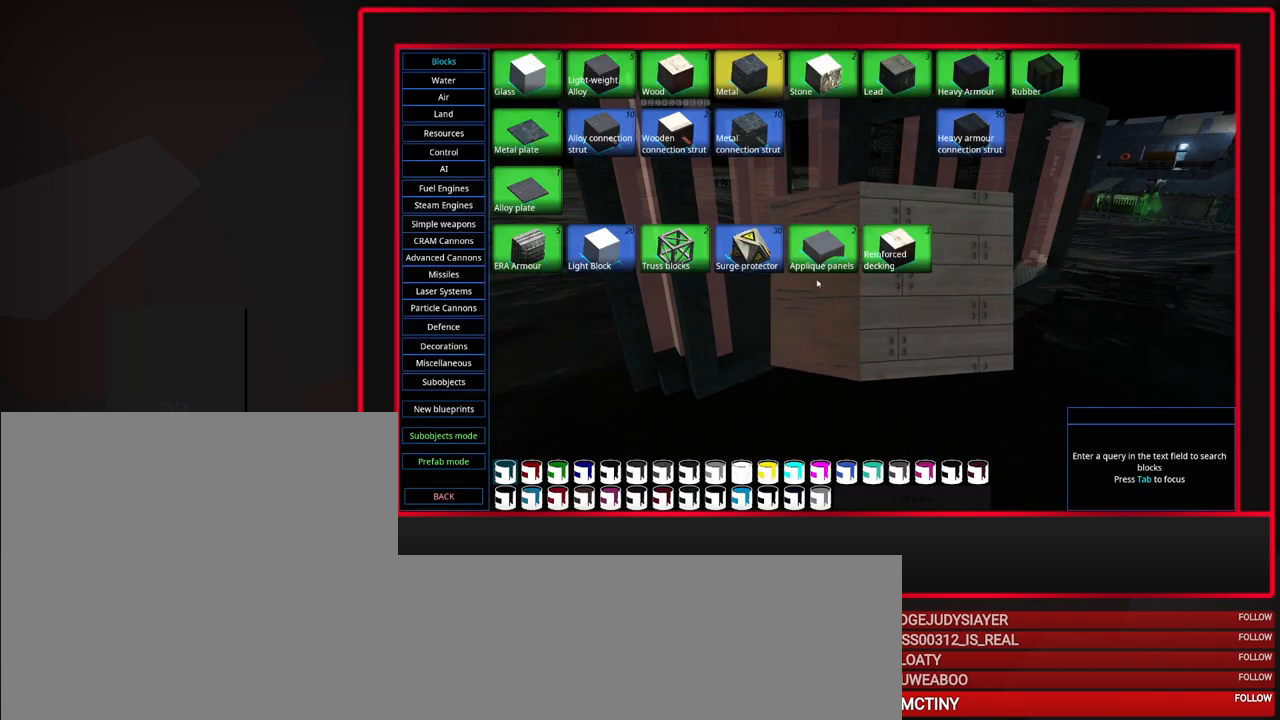
{"keys": [], "mouse": [], "events": []}
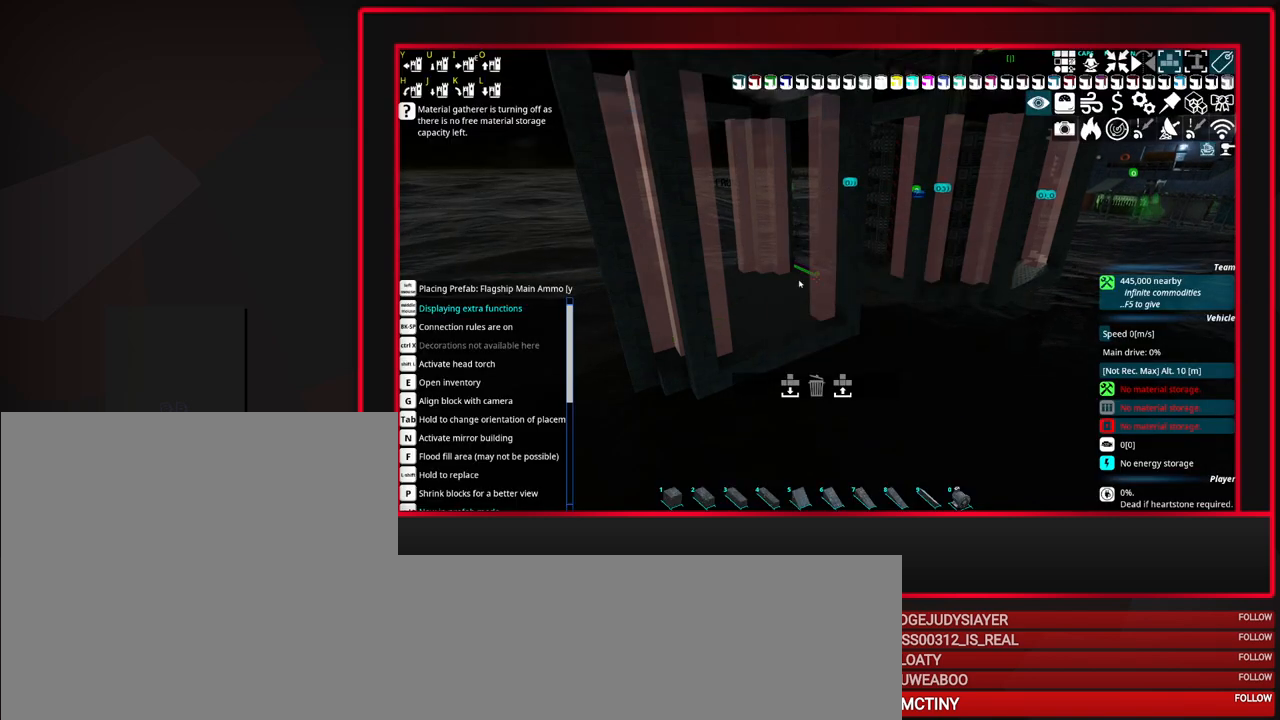
{"keys": [], "mouse": [], "events": [[233, "mouse_middle", "down"], [367, "mouse_middle", "up"]]}
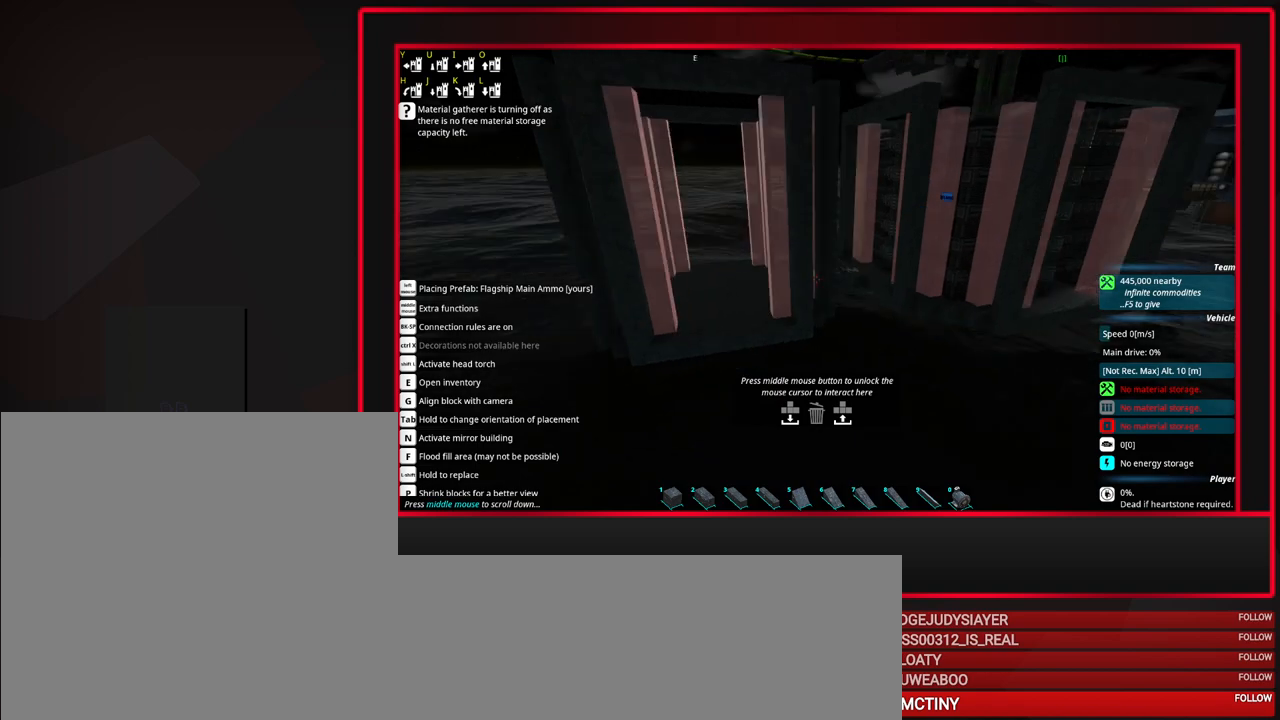
{"keys": [], "mouse": [], "events": []}
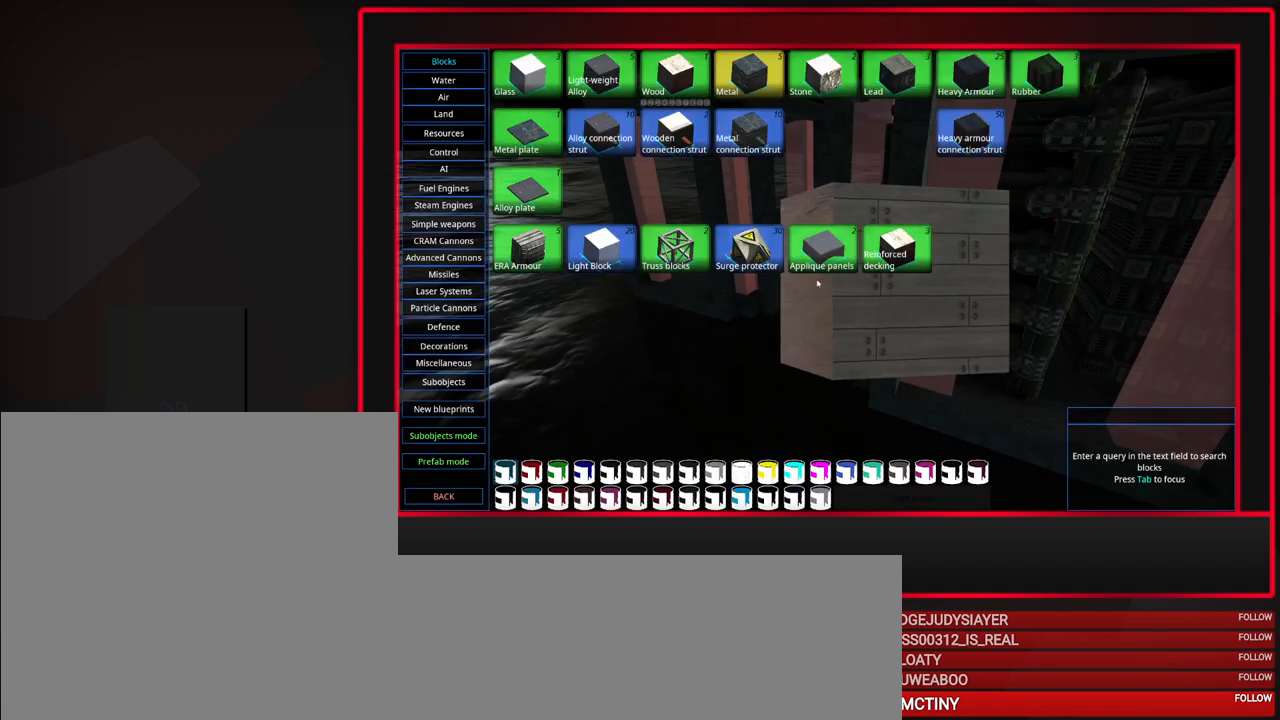
{"keys": [], "mouse": [], "events": []}
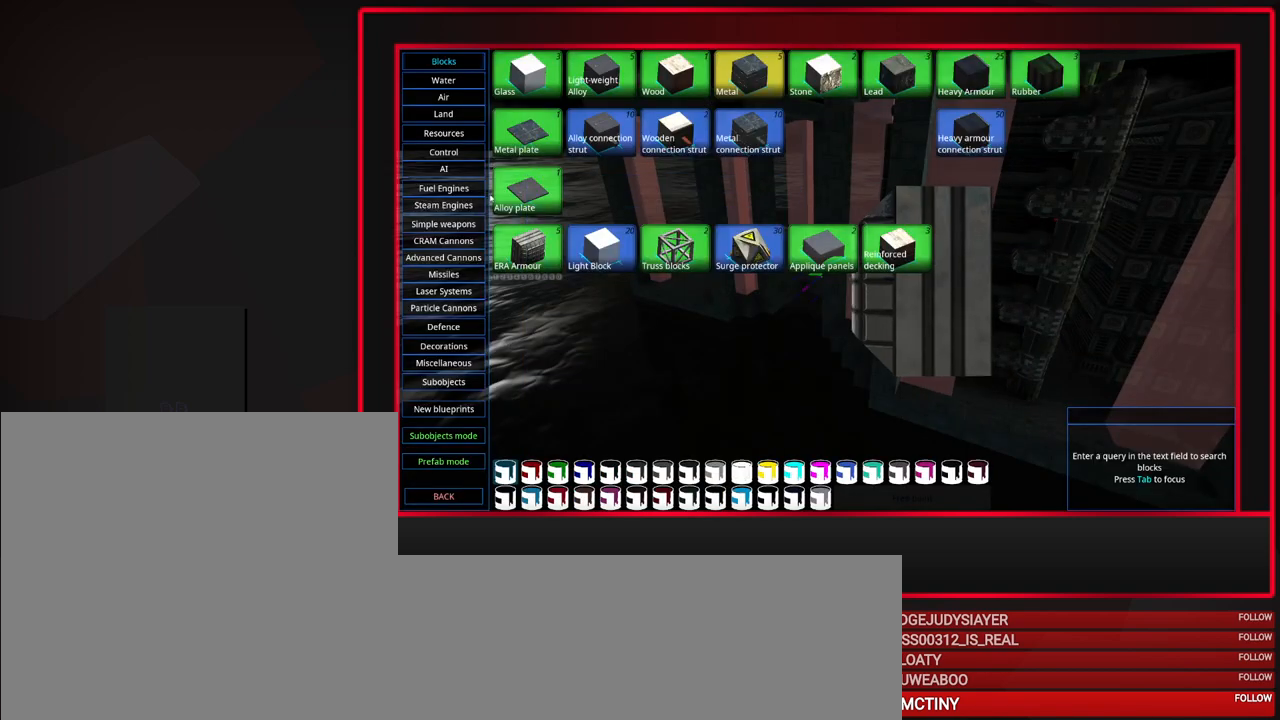
{"keys": [], "mouse": [], "events": []}
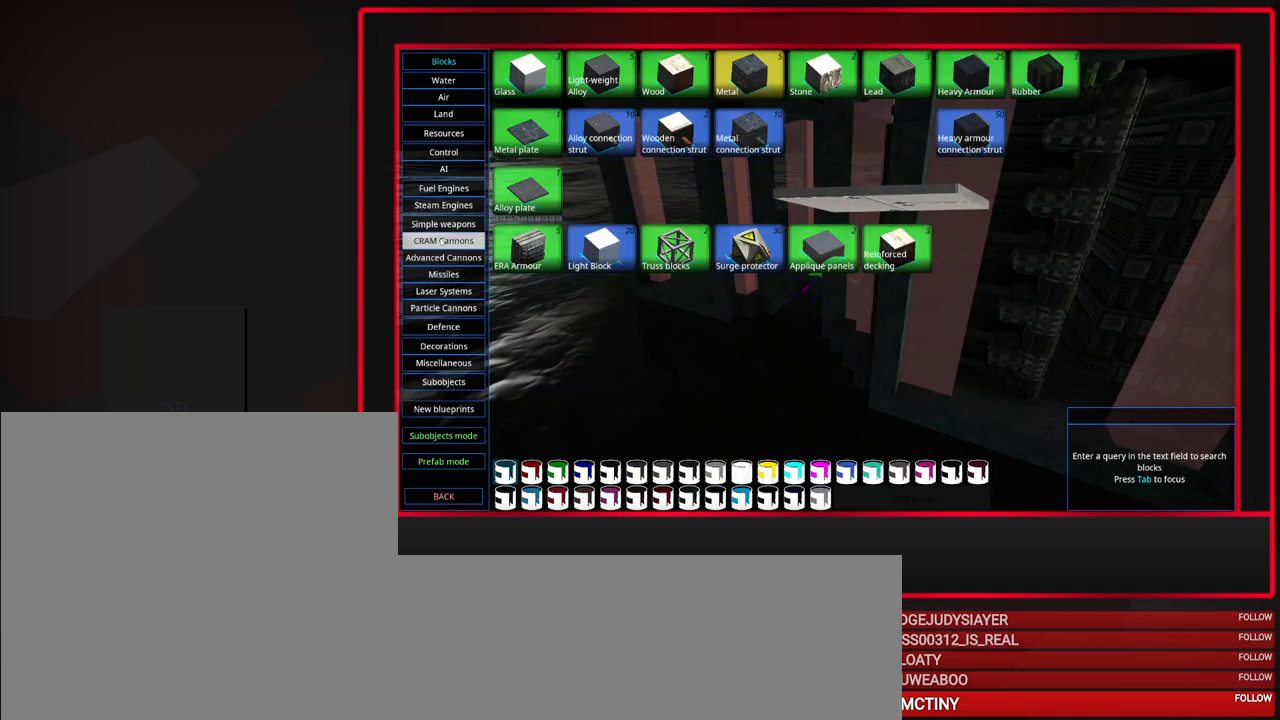
{"keys": [], "mouse": [], "events": []}
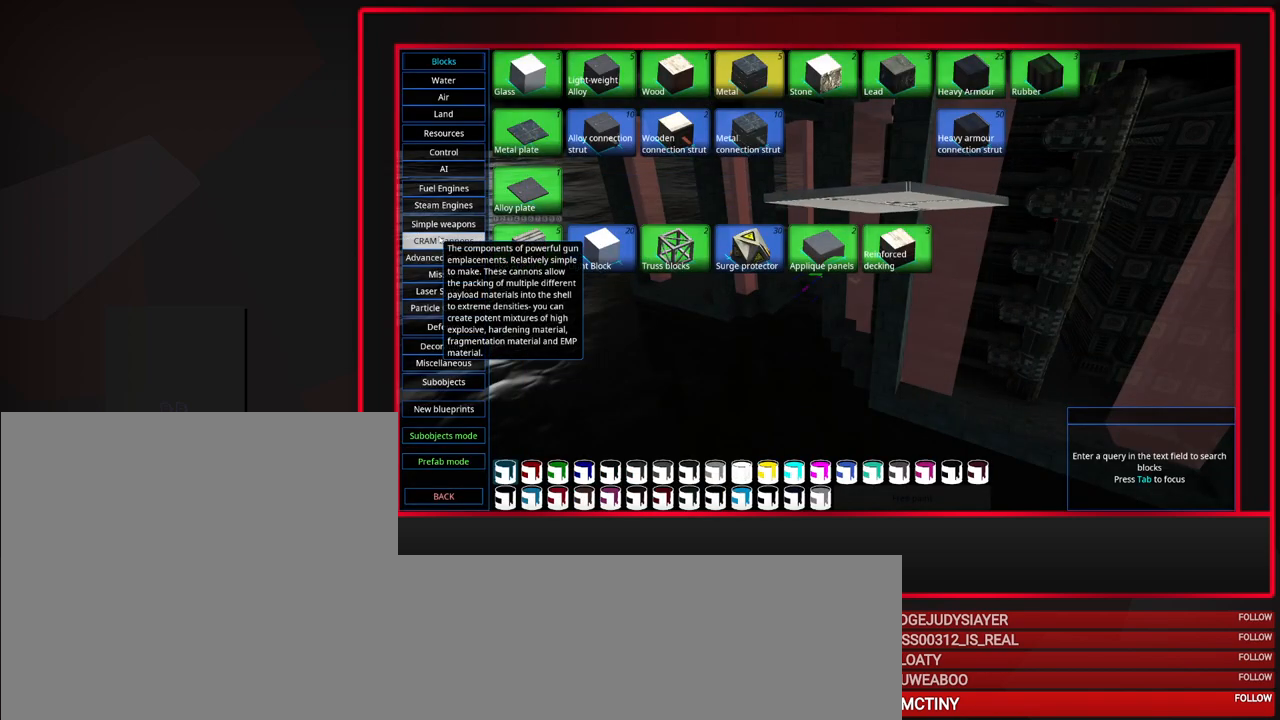
{"keys": [], "mouse": [], "events": []}
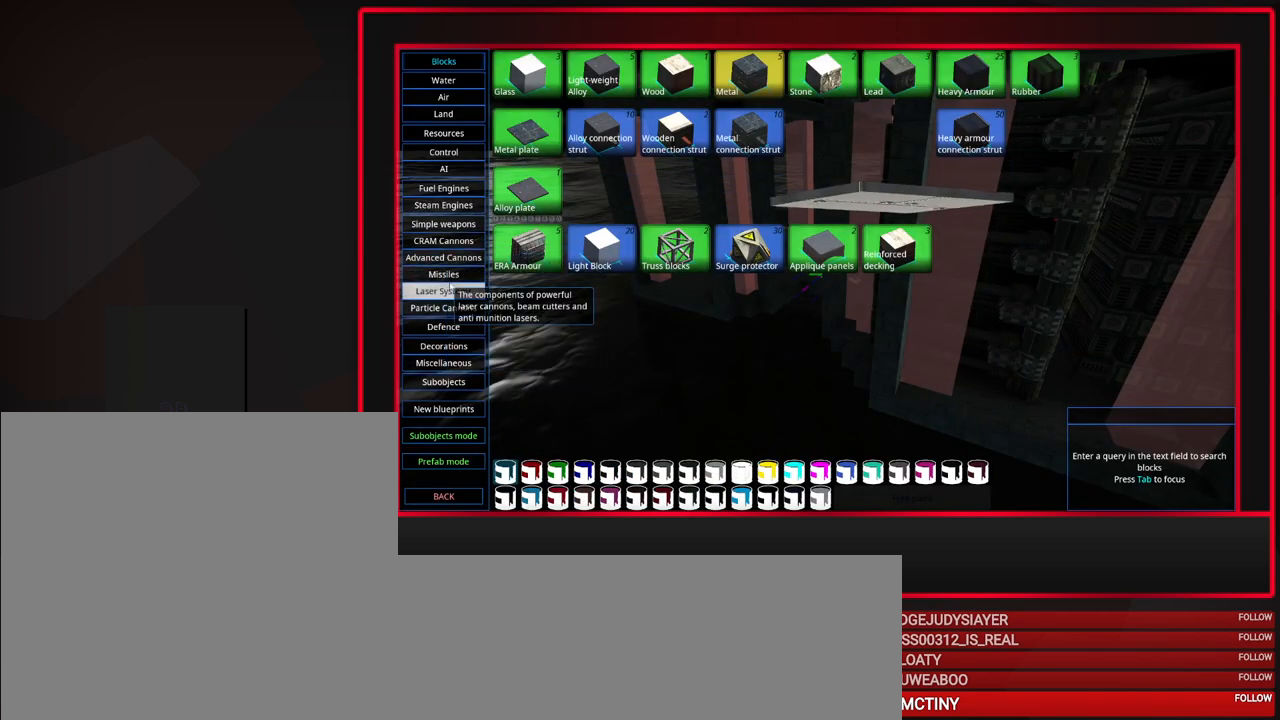
{"keys": [], "mouse": [], "events": [[367, "mouse_left", "down"], [467, "mouse_left", "up"]]}
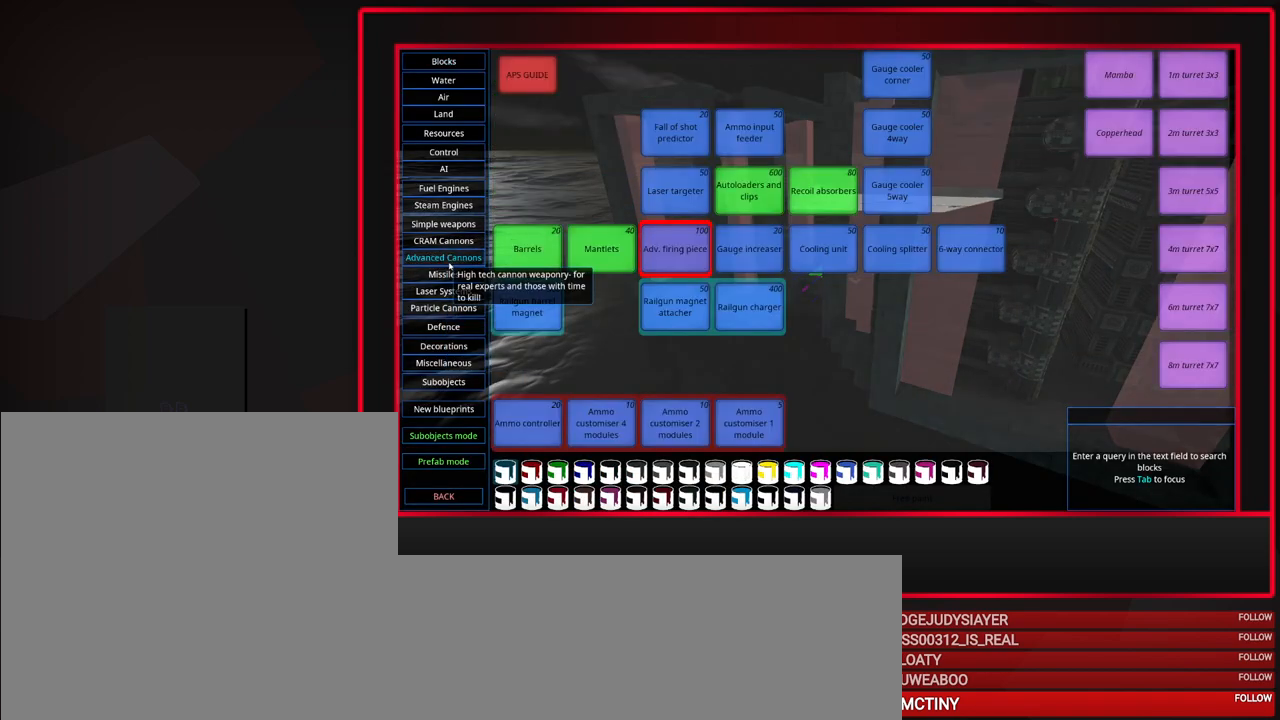
{"keys": [], "mouse": [], "events": []}
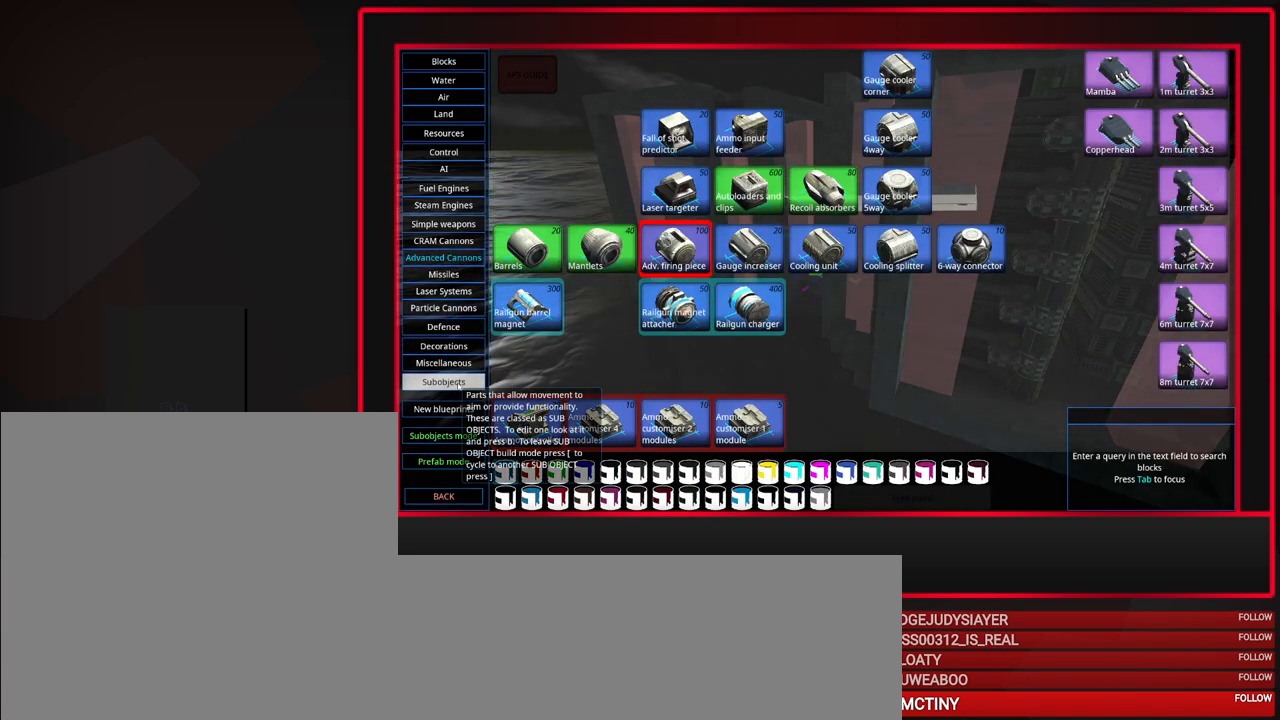
{"keys": [], "mouse": [], "events": [[33, "mouse_left", "down"], [117, "mouse_left", "up"]]}
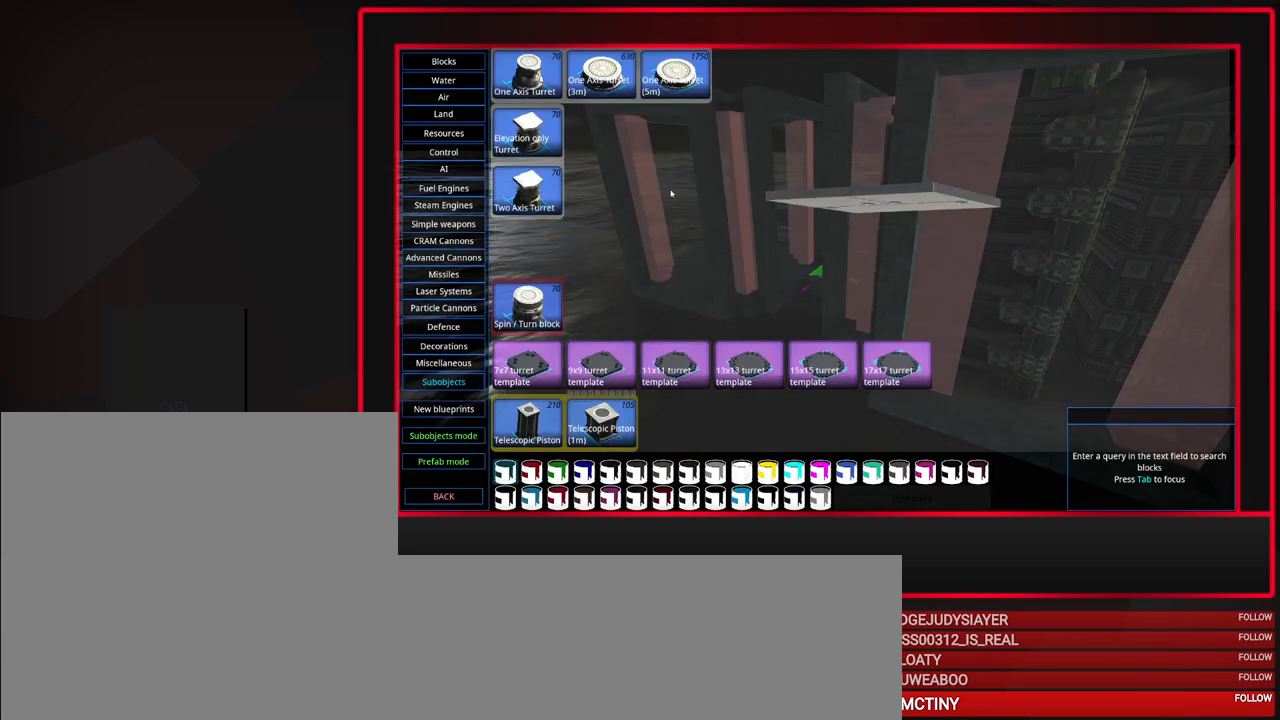
{"keys": [], "mouse": [], "events": []}
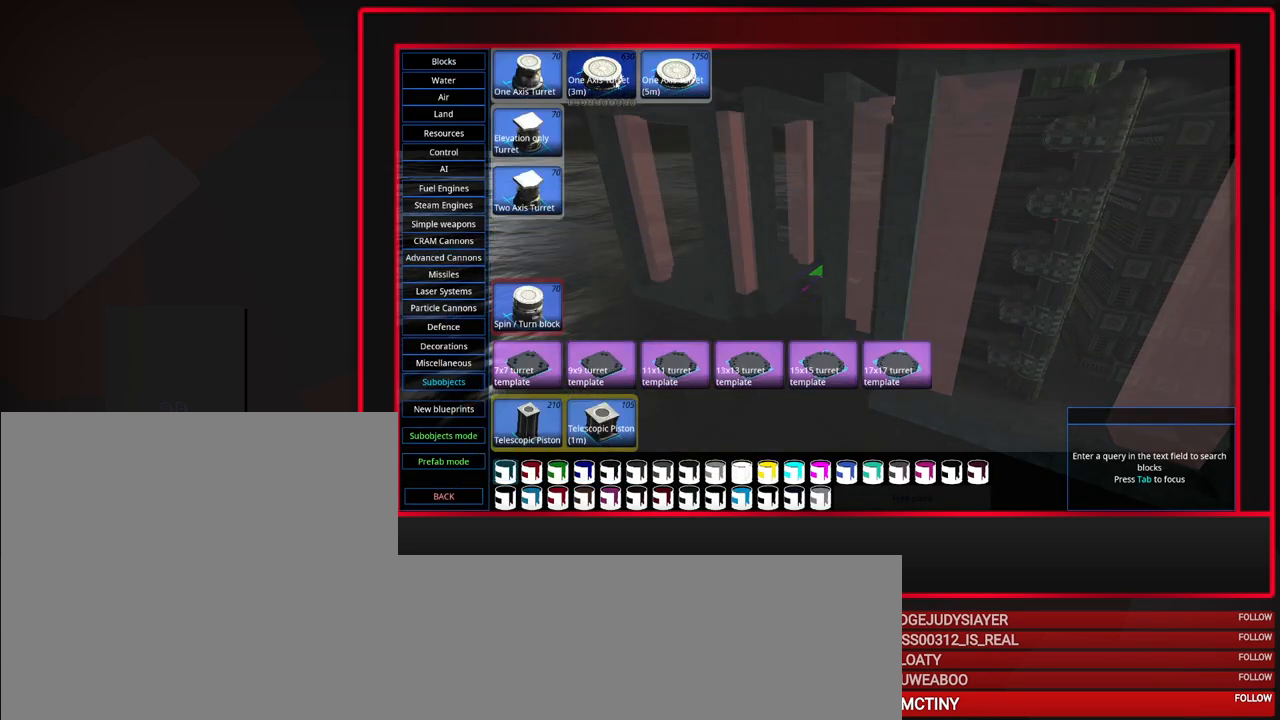
{"keys": [], "mouse": [], "events": [[17, "mouse_left", "down"], [100, "mouse_left", "up"]]}
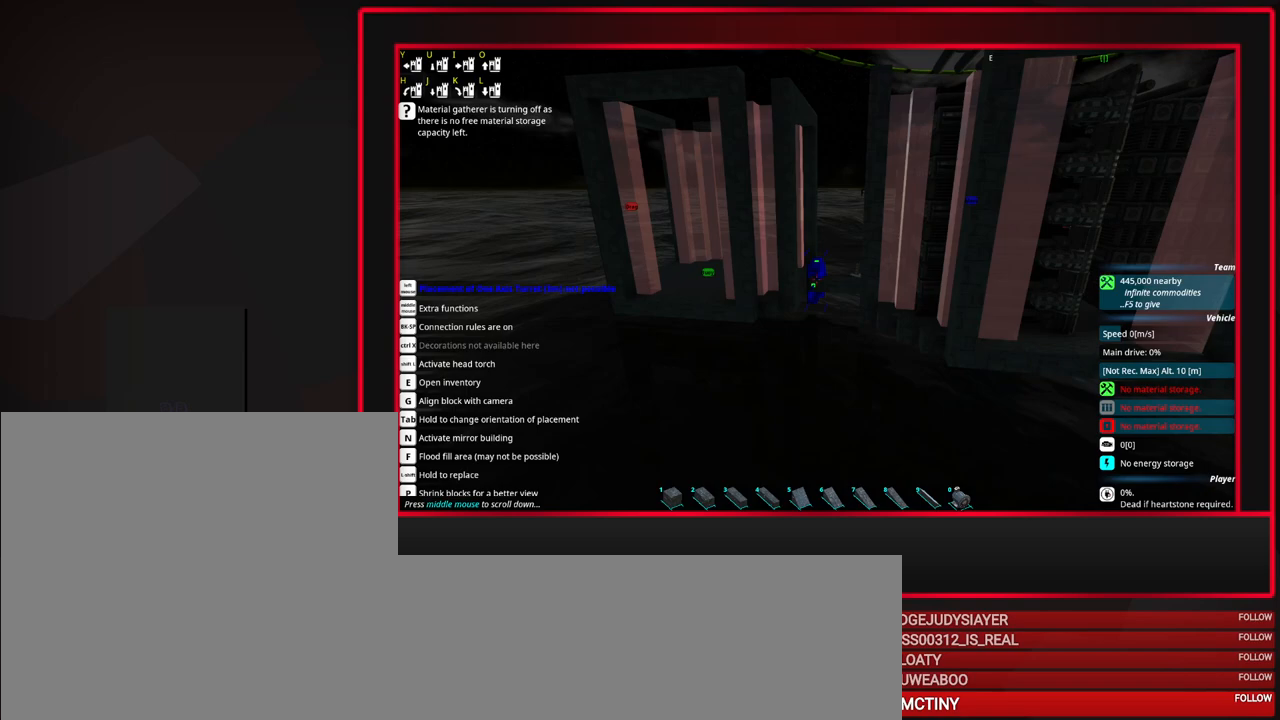
{"keys": [], "mouse": [], "events": []}
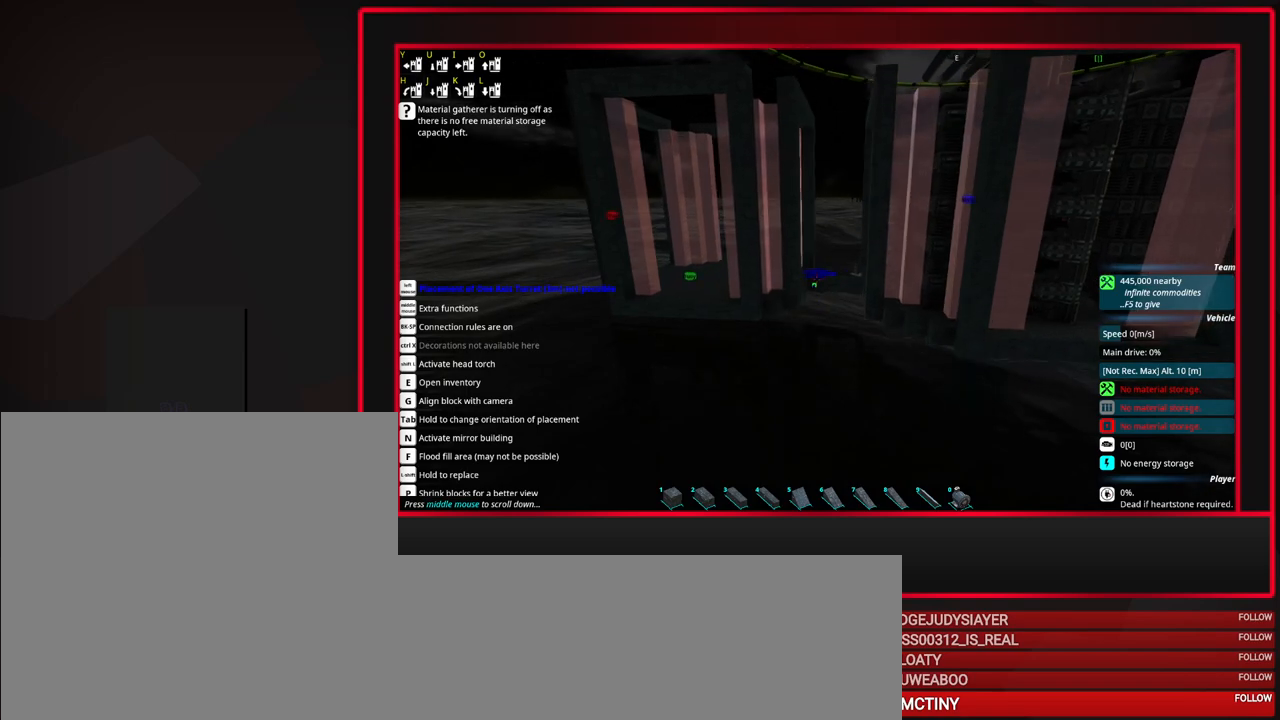
{"keys": ["a"], "mouse": [], "events": [[233, "a", "down"], [317, "a", "up"], [417, "a", "down"]]}
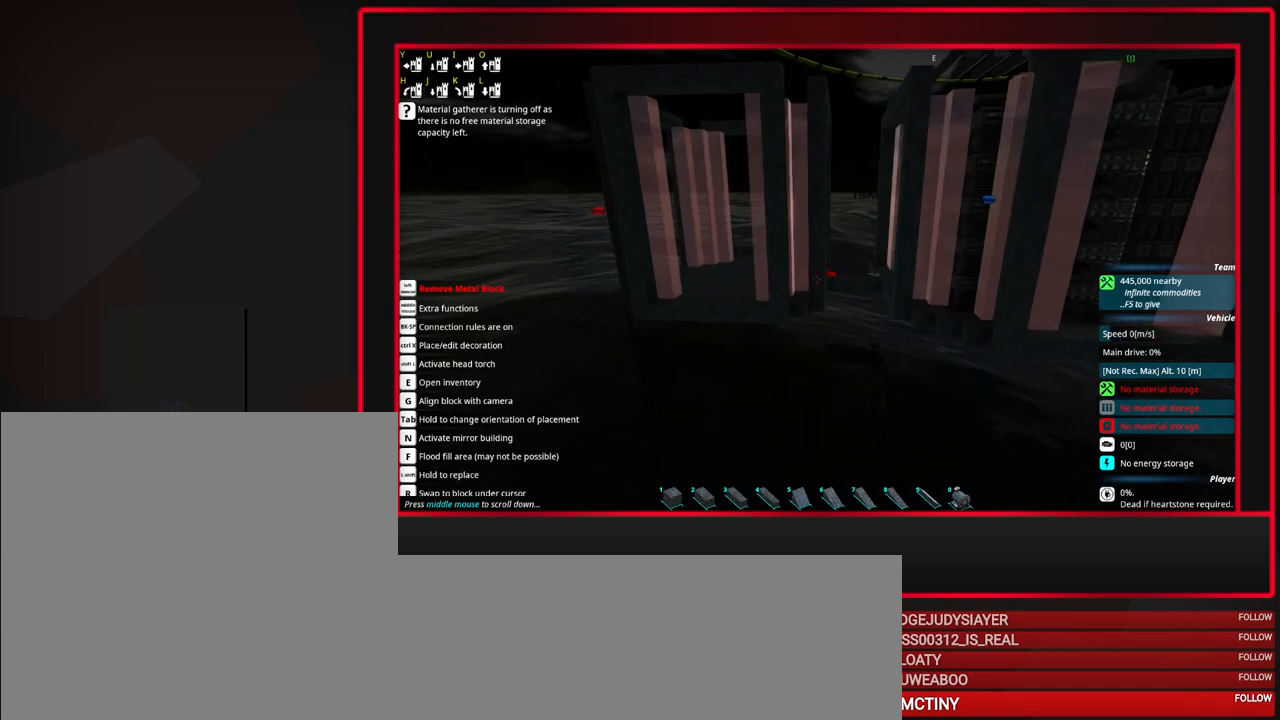
{"keys": [], "mouse": ["wheel_up"], "events": [[333, "a", "up"], [433, "mouse_wheel_up", "down"]]}
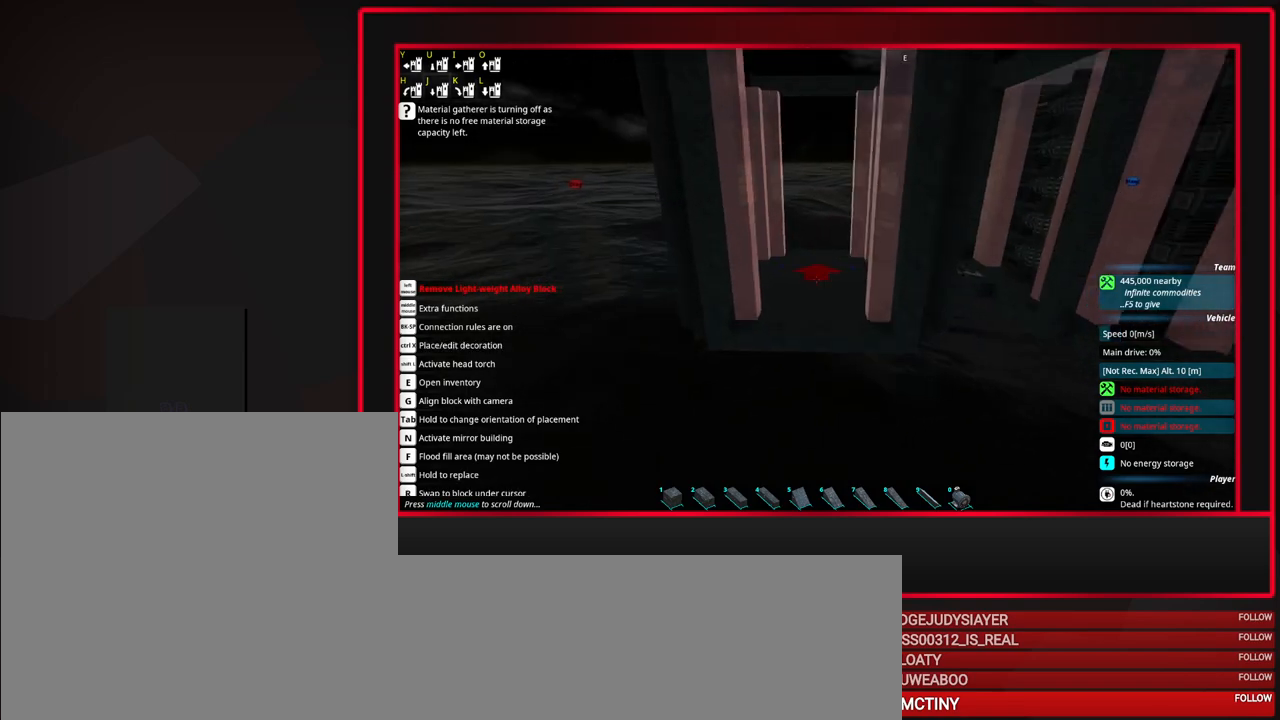
{"keys": ["space"], "mouse": [], "events": [[67, "mouse_wheel_up", "up"], [300, "mouse_wheel_up", "down"], [450, "mouse_wheel_up", "up"], [500, "space", "down"]]}